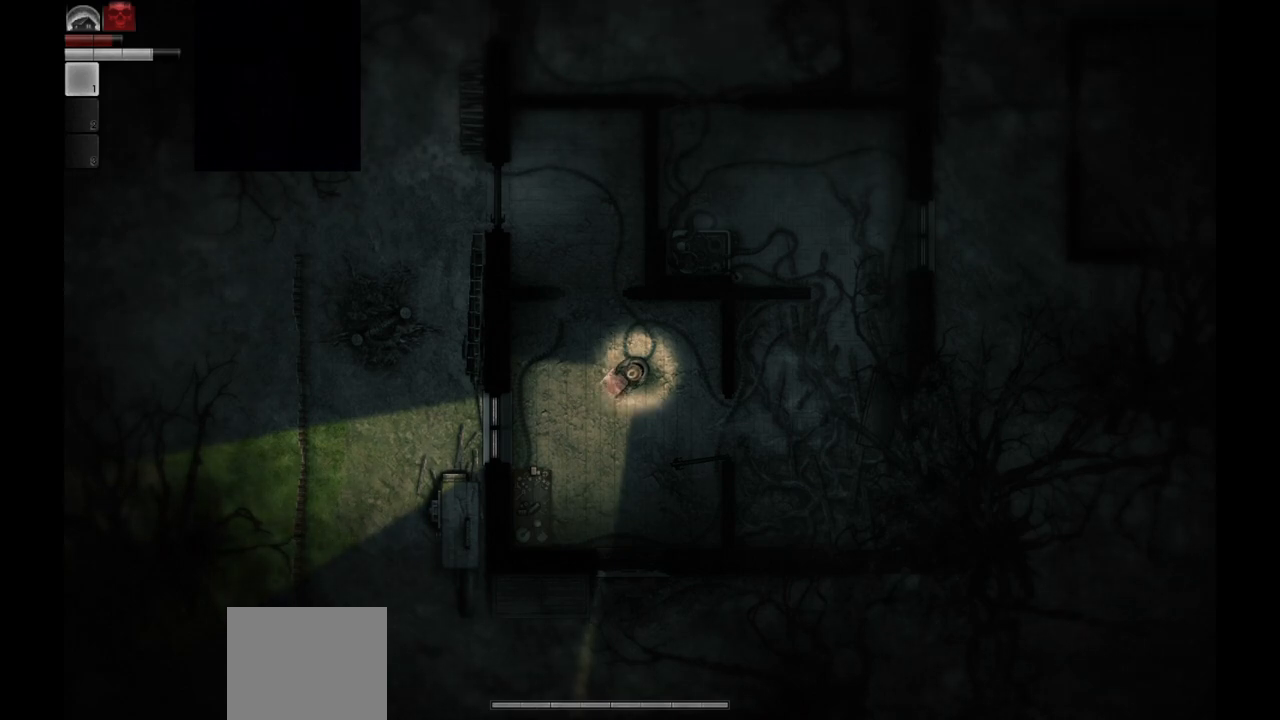
Gameplay with a controller (PlayStation layout); each line is a JSON object with the inputs held at the frame after it. "events" lists button and stick changes between this image and that frame as [ms after this image, input, new state], when the widget could be followed in between.
{"buttons": [], "left_stick": "right", "right_stick": "center", "events": [[167, "left_stick", "down-right"], [467, "left_stick", "right"]]}
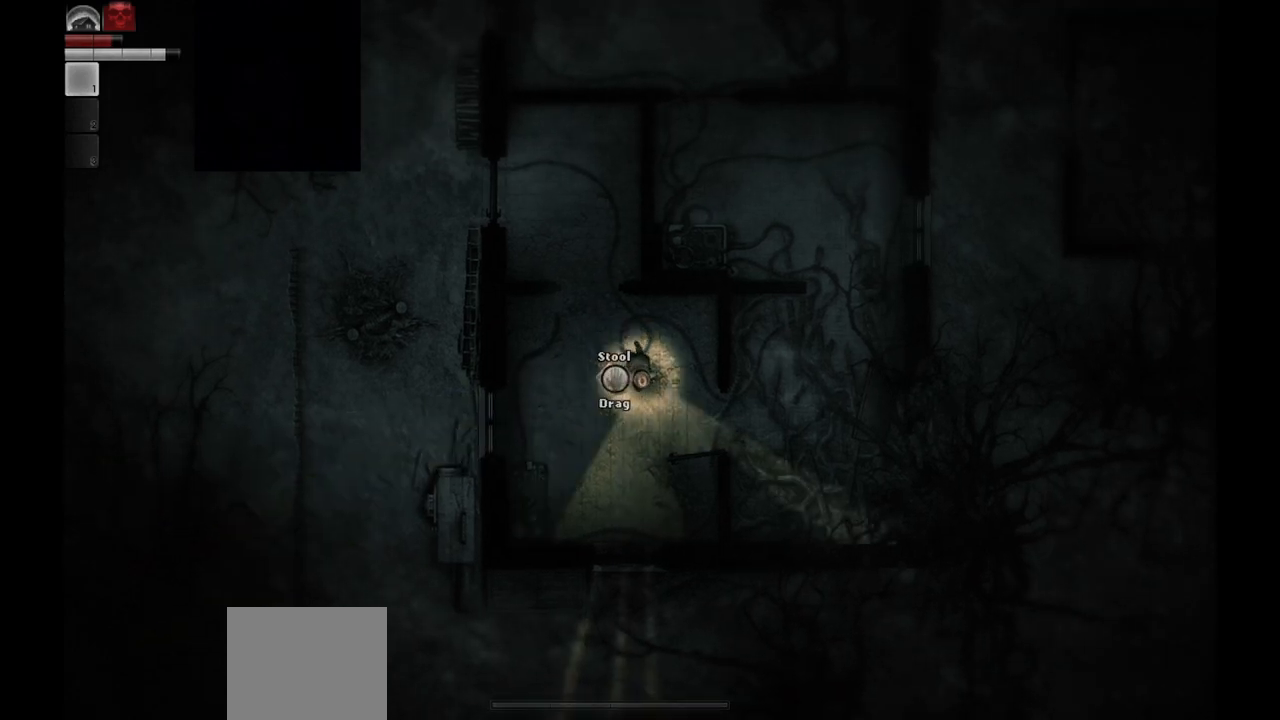
{"buttons": [], "left_stick": "down-right", "right_stick": "center", "events": [[233, "left_stick", "down-right"]]}
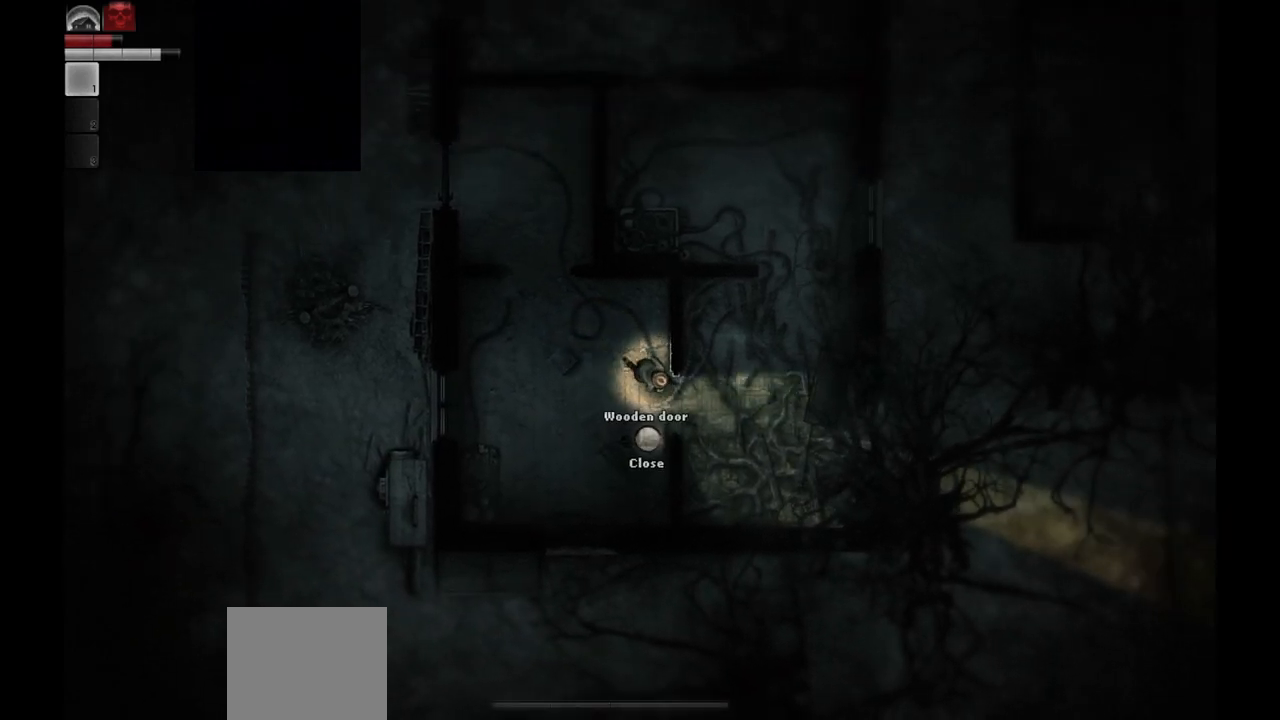
{"buttons": [], "left_stick": "right", "right_stick": "center", "events": [[317, "left_stick", "right"]]}
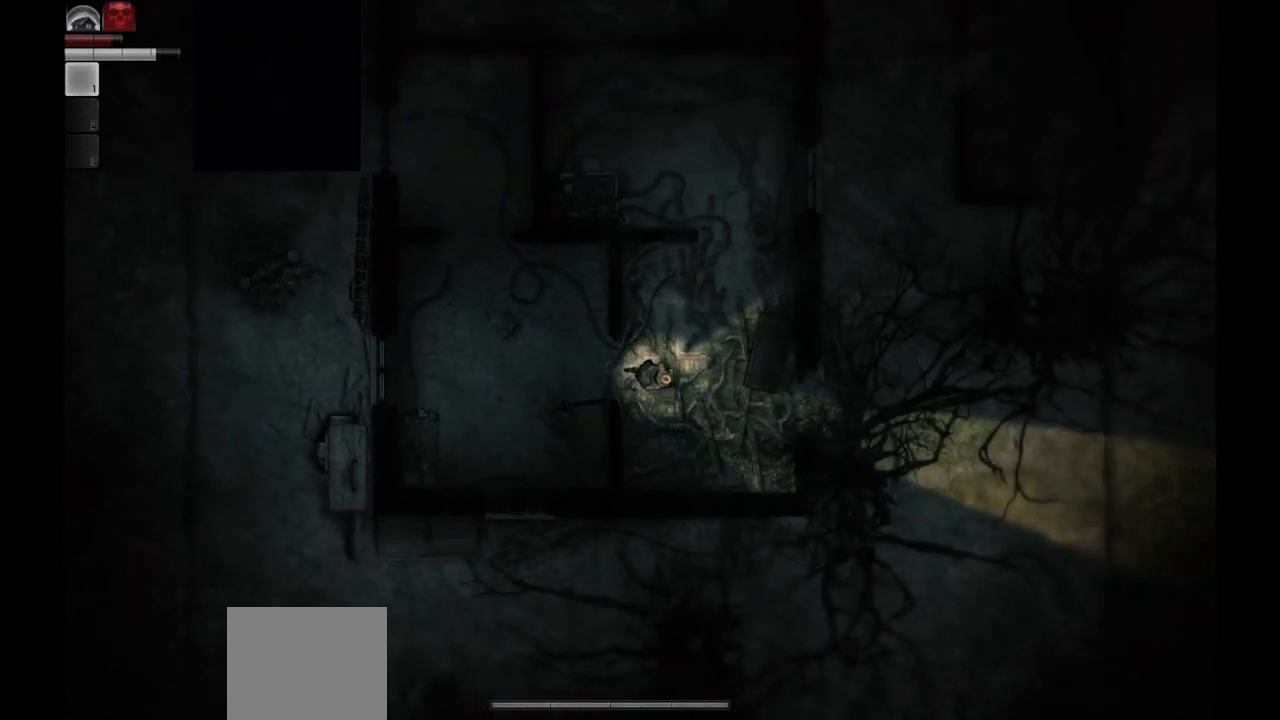
{"buttons": [], "left_stick": "up-right", "right_stick": "center", "events": [[33, "left_stick", "up-right"]]}
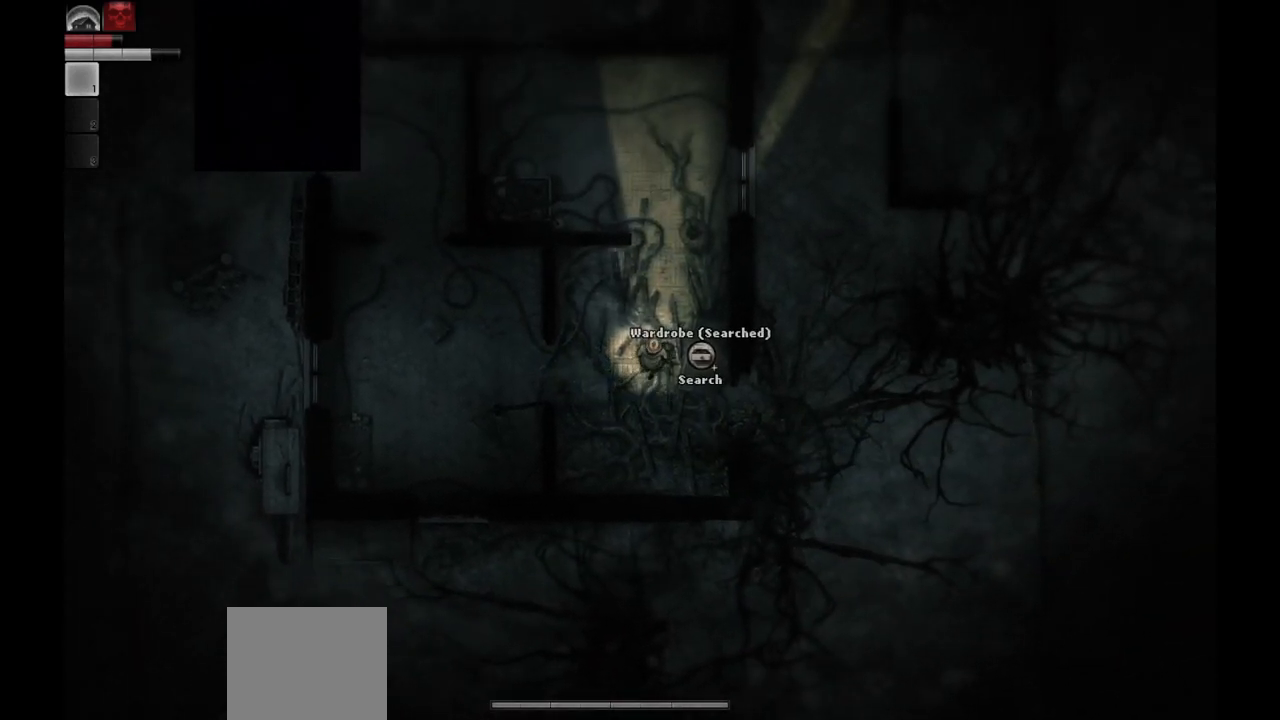
{"buttons": [], "left_stick": "down-left", "right_stick": "center", "events": [[350, "left_stick", "down-right"], [467, "left_stick", "down-left"]]}
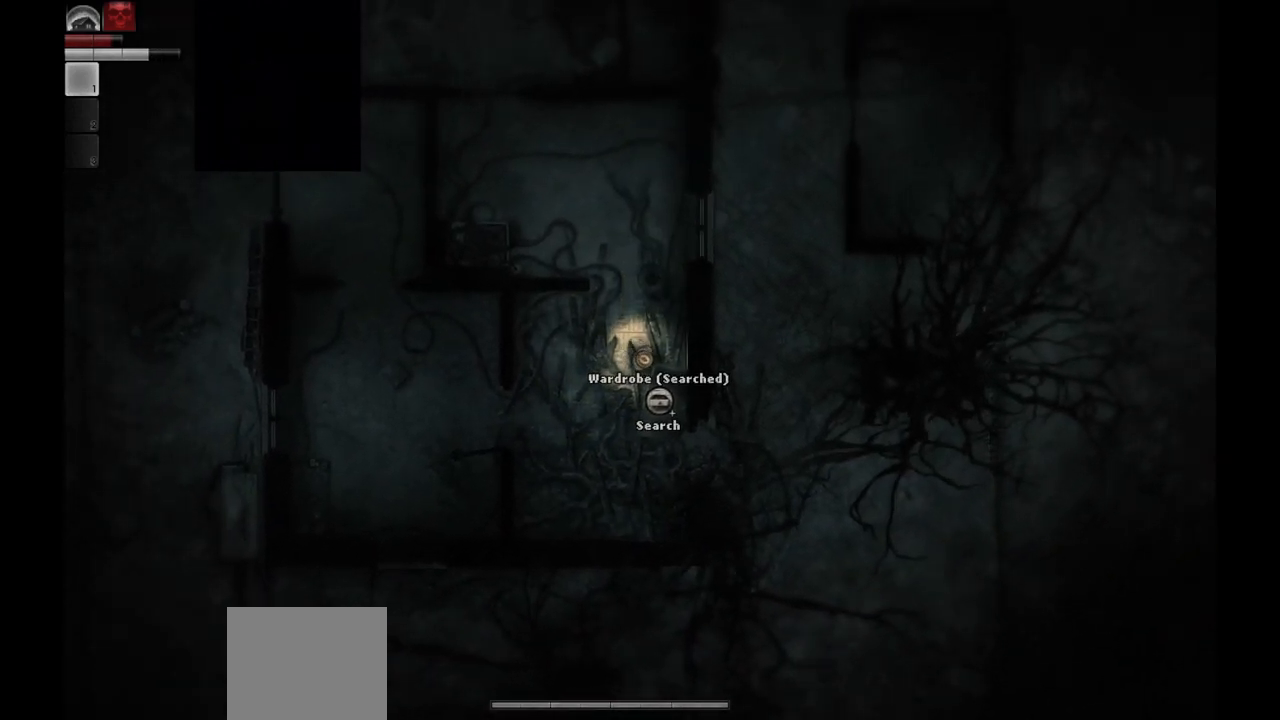
{"buttons": [], "left_stick": "up", "right_stick": "center", "events": [[50, "left_stick", "center"], [233, "left_stick", "up-right"], [283, "left_stick", "up"]]}
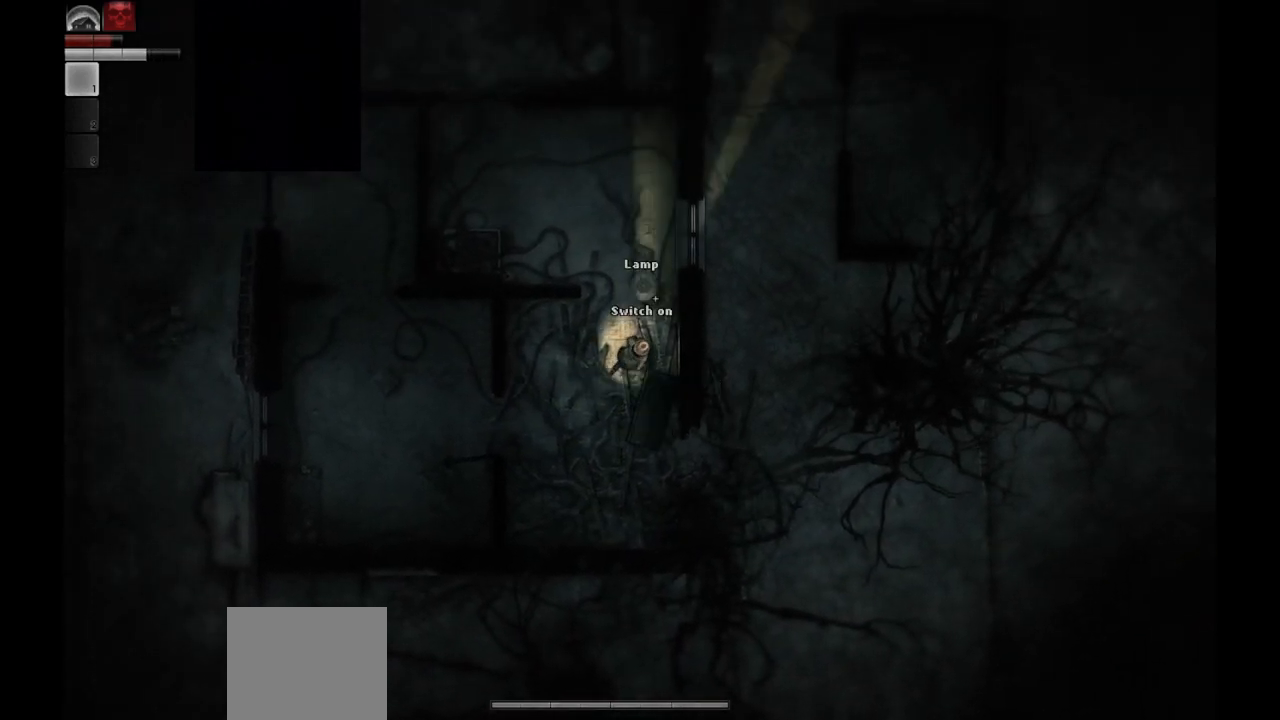
{"buttons": [], "left_stick": "up", "right_stick": "center", "events": []}
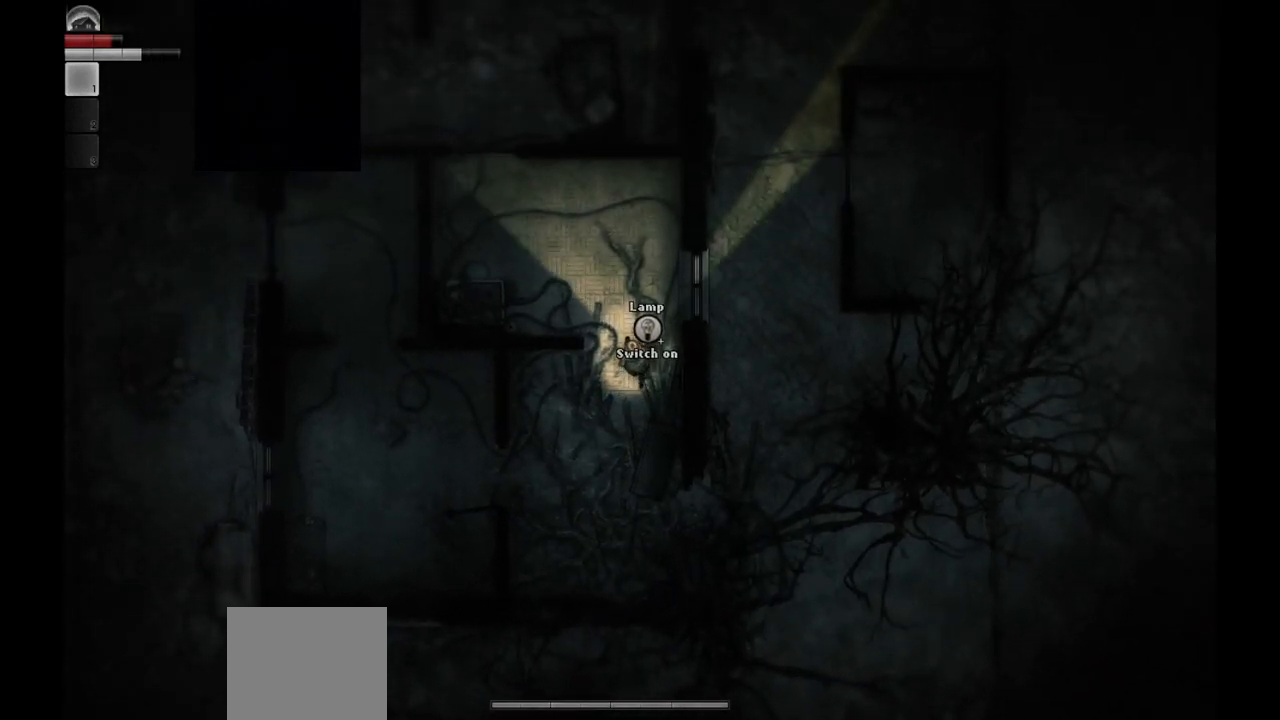
{"buttons": [], "left_stick": "center", "right_stick": "center", "events": [[117, "left_stick", "up-right"], [300, "left_stick", "center"]]}
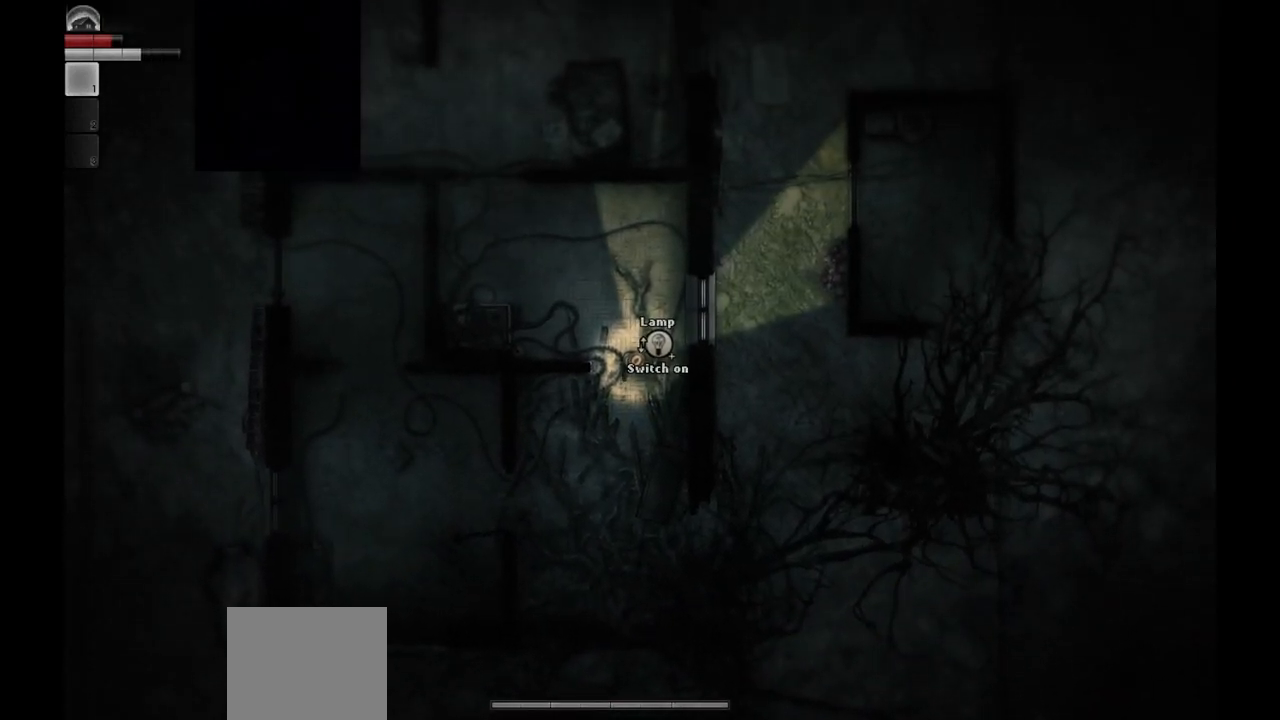
{"buttons": [], "left_stick": "center", "right_stick": "center", "events": [[217, "left_stick", "down-right"], [317, "left_stick", "center"]]}
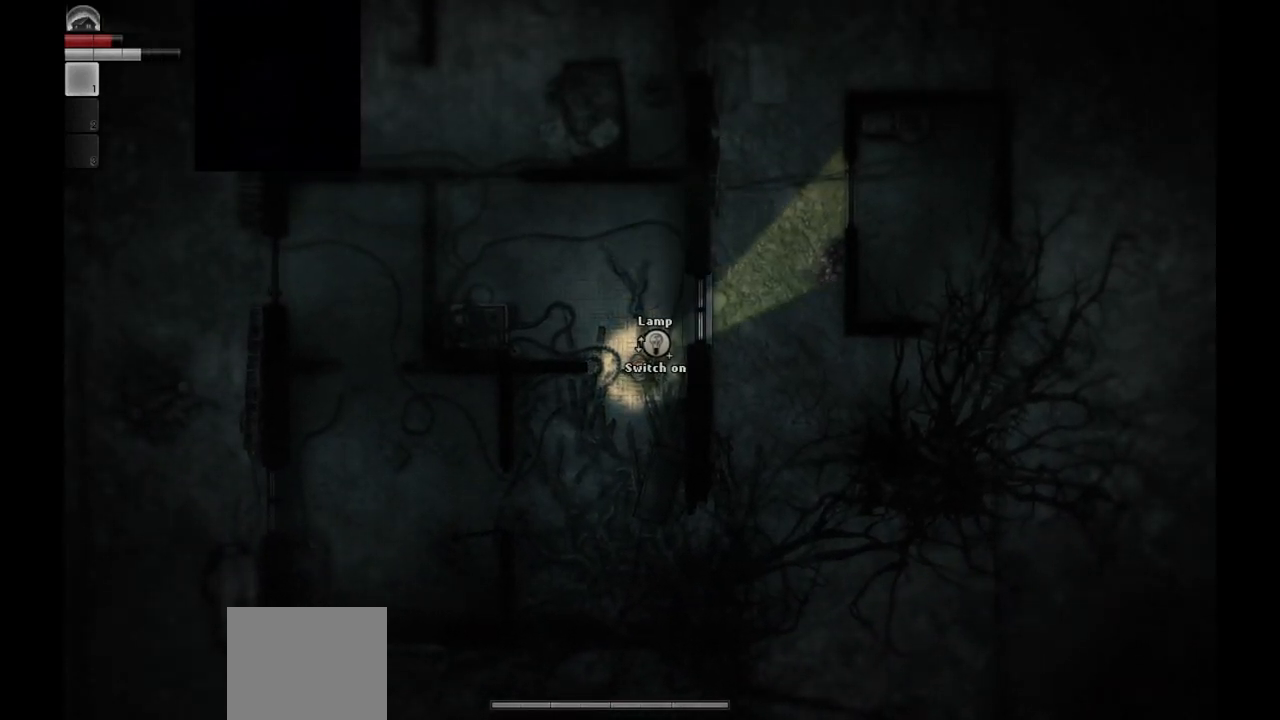
{"buttons": [], "left_stick": "down-right", "right_stick": "center", "events": [[100, "left_stick", "down"], [300, "left_stick", "down-right"]]}
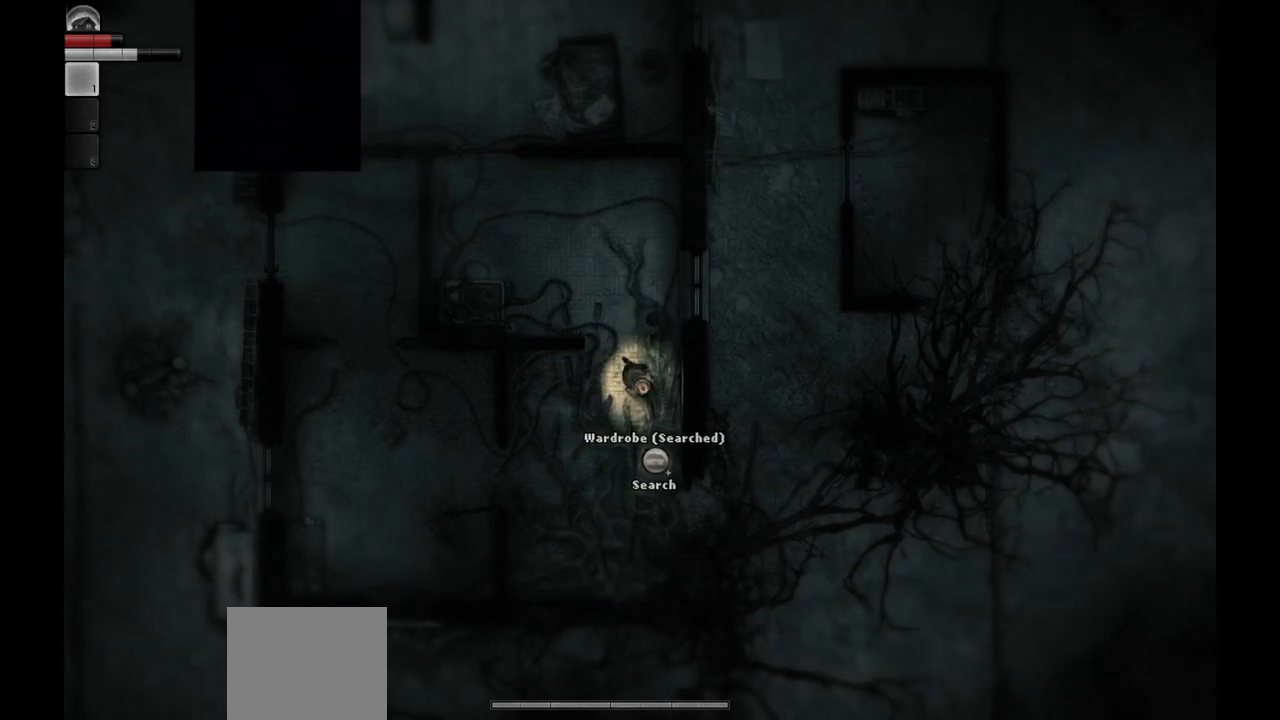
{"buttons": ["R1"], "left_stick": "up", "right_stick": "center", "events": [[150, "left_stick", "center"], [233, "left_stick", "down"], [317, "left_stick", "down-left"], [400, "R1", "down"], [483, "left_stick", "up"]]}
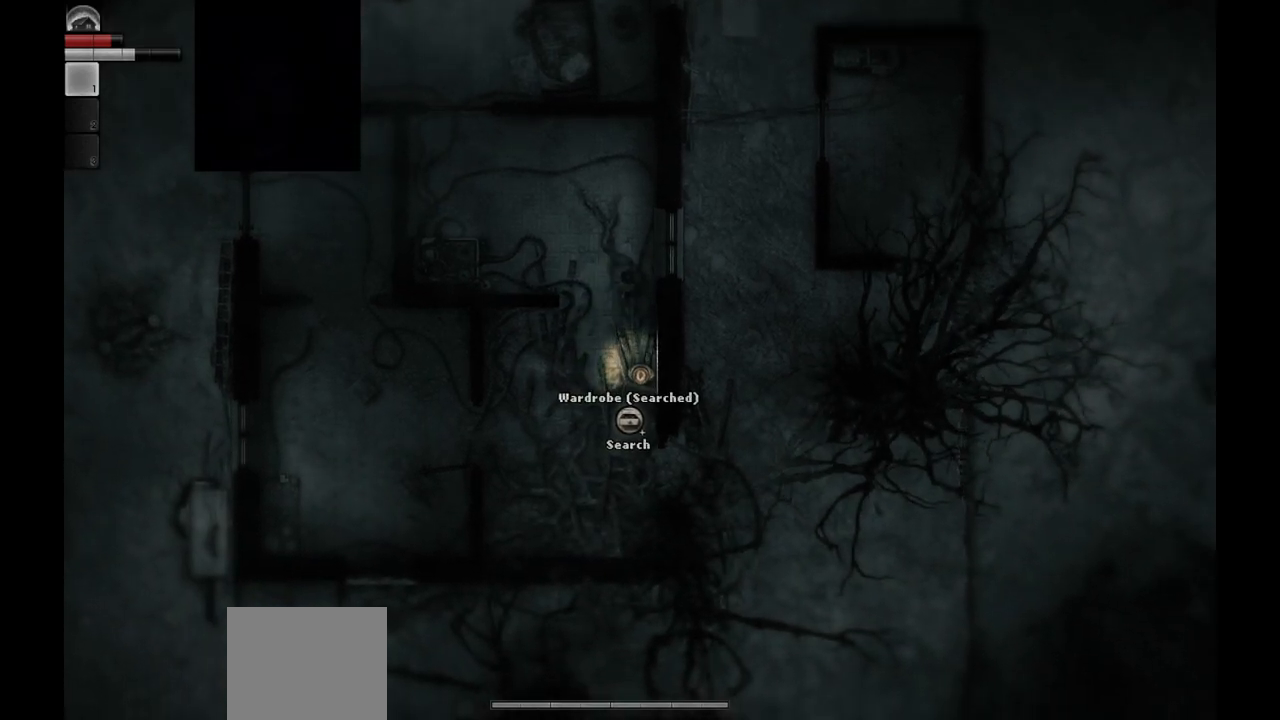
{"buttons": ["R1"], "left_stick": "up", "right_stick": "center", "events": []}
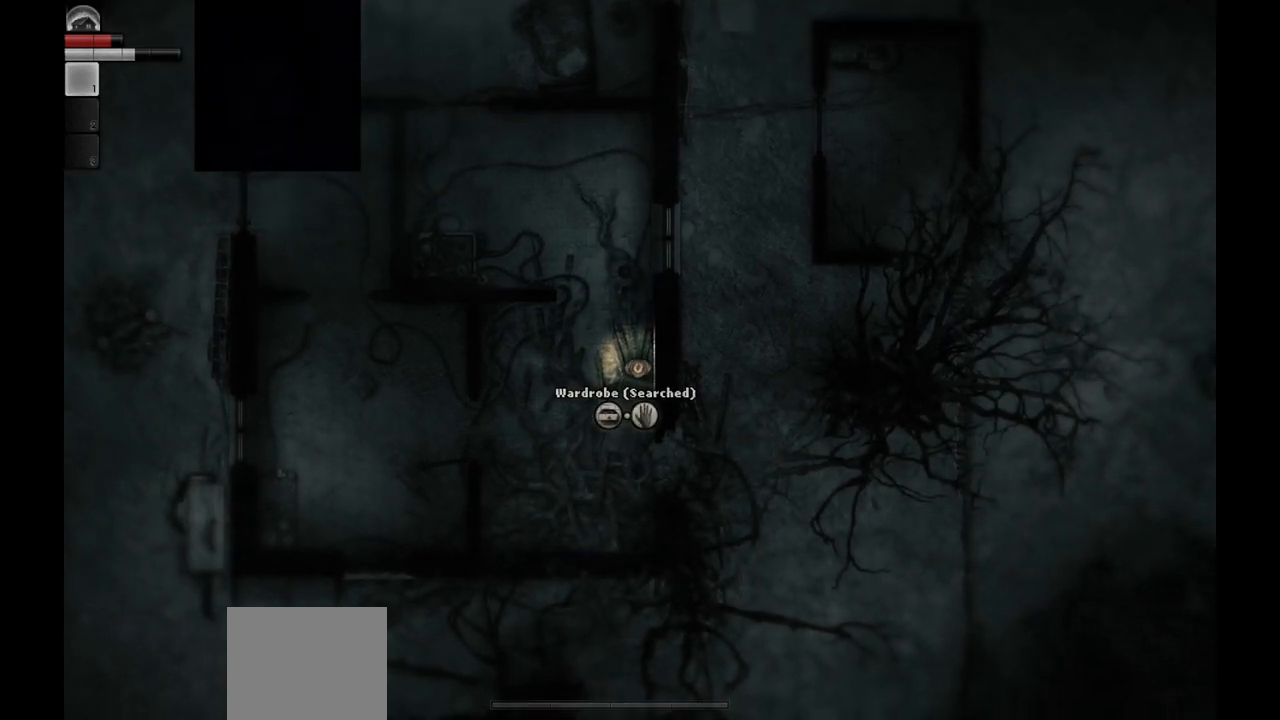
{"buttons": [], "left_stick": "down-left", "right_stick": "center", "events": [[117, "R1", "up"], [217, "left_stick", "up-left"], [383, "left_stick", "left"], [500, "left_stick", "down-left"]]}
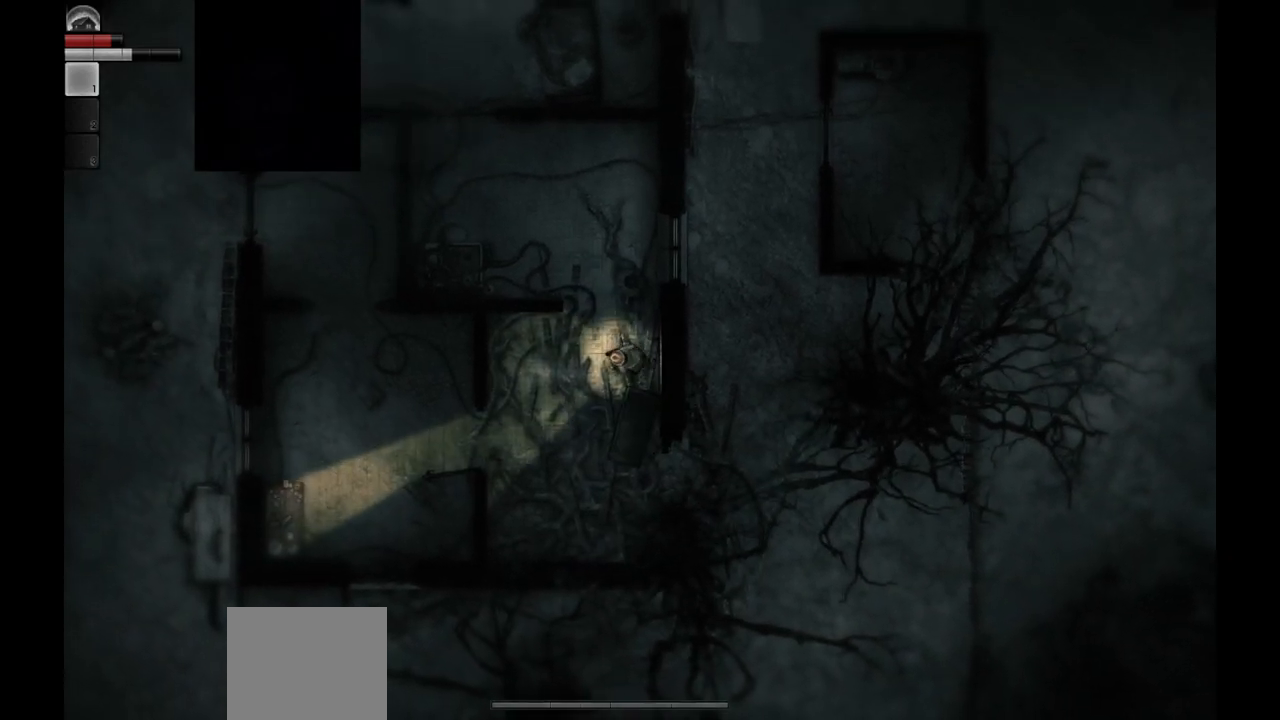
{"buttons": [], "left_stick": "down", "right_stick": "center", "events": [[433, "left_stick", "down"]]}
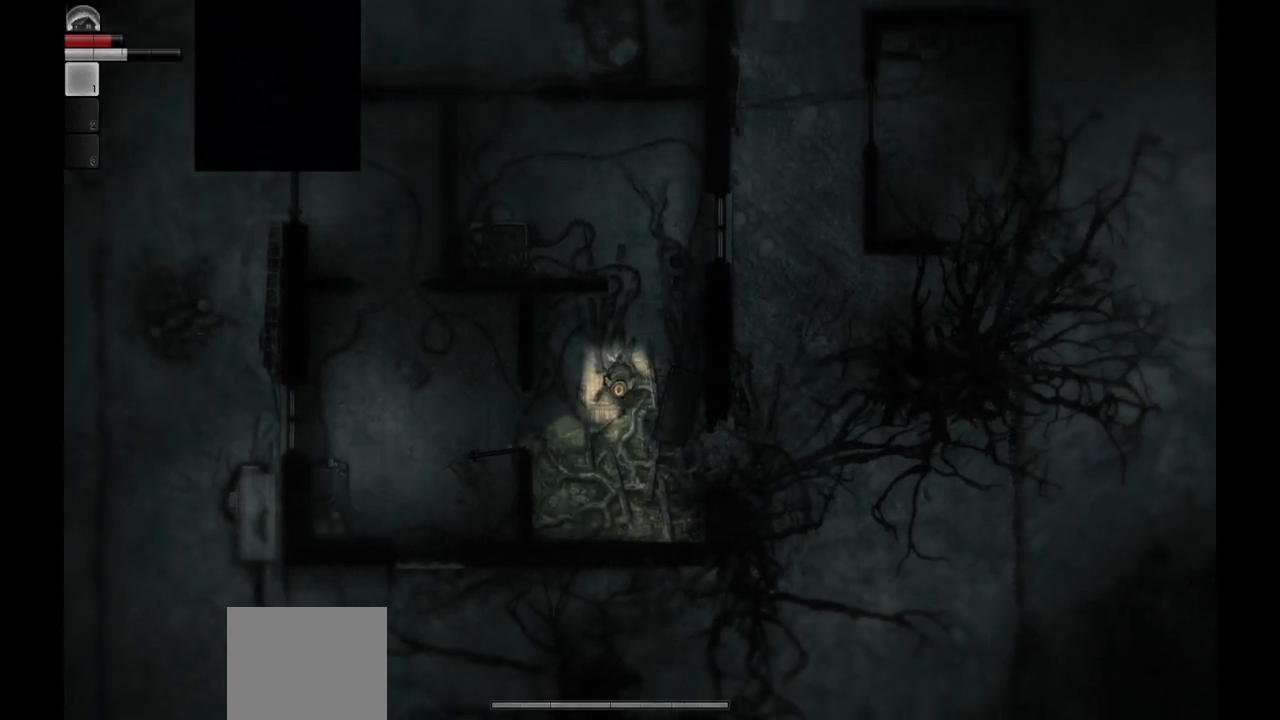
{"buttons": [], "left_stick": "down-right", "right_stick": "center", "events": [[133, "left_stick", "down-right"]]}
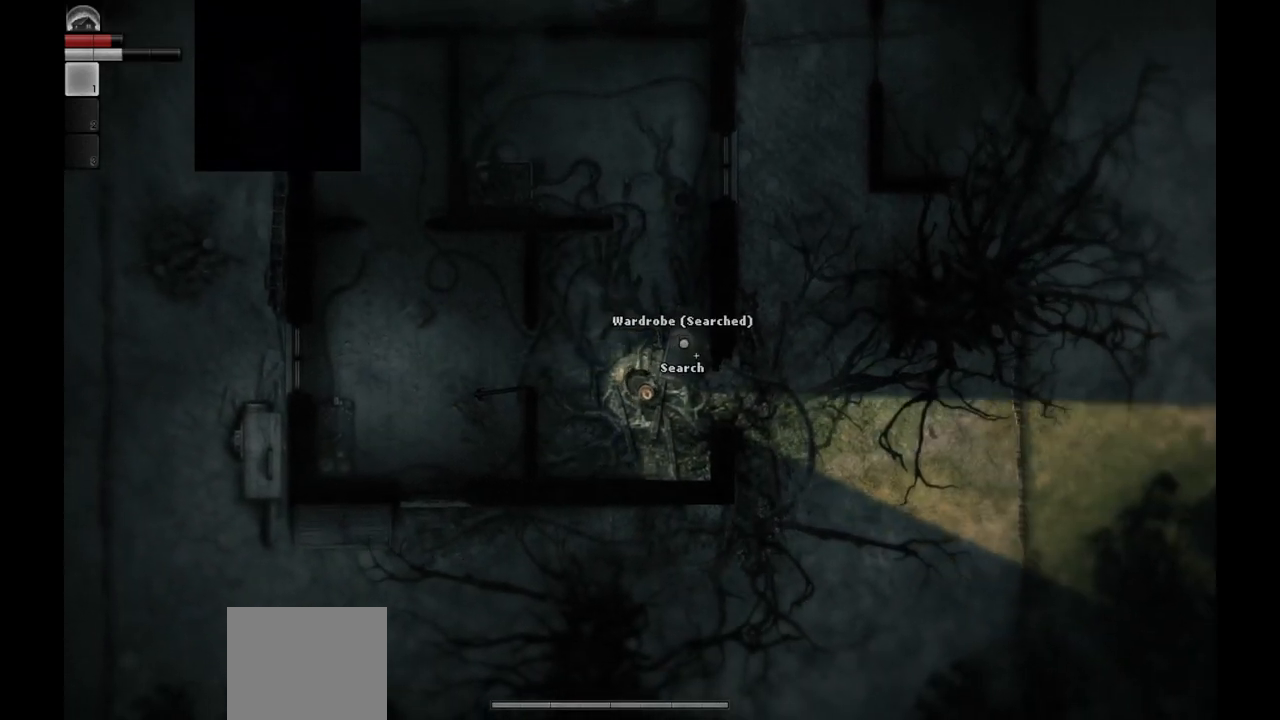
{"buttons": [], "left_stick": "center", "right_stick": "center", "events": [[117, "left_stick", "right"], [283, "left_stick", "up-right"], [450, "left_stick", "center"]]}
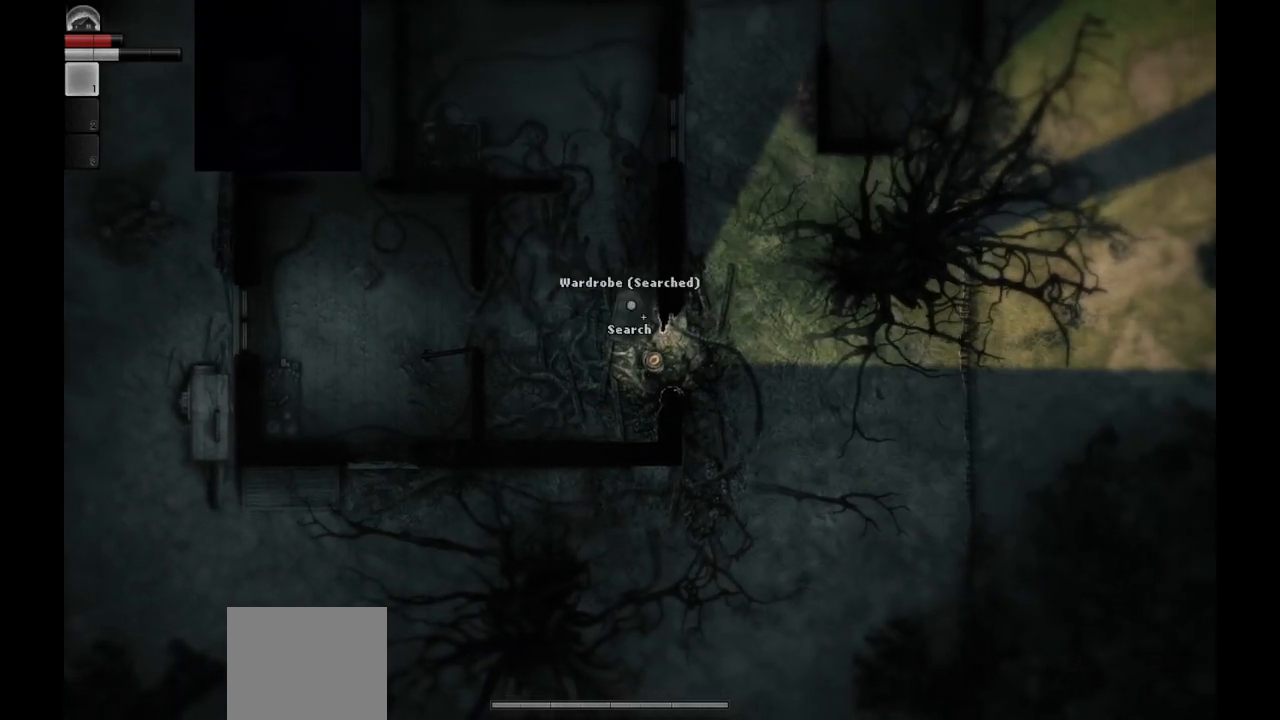
{"buttons": [], "left_stick": "down-left", "right_stick": "center", "events": [[267, "left_stick", "down-left"]]}
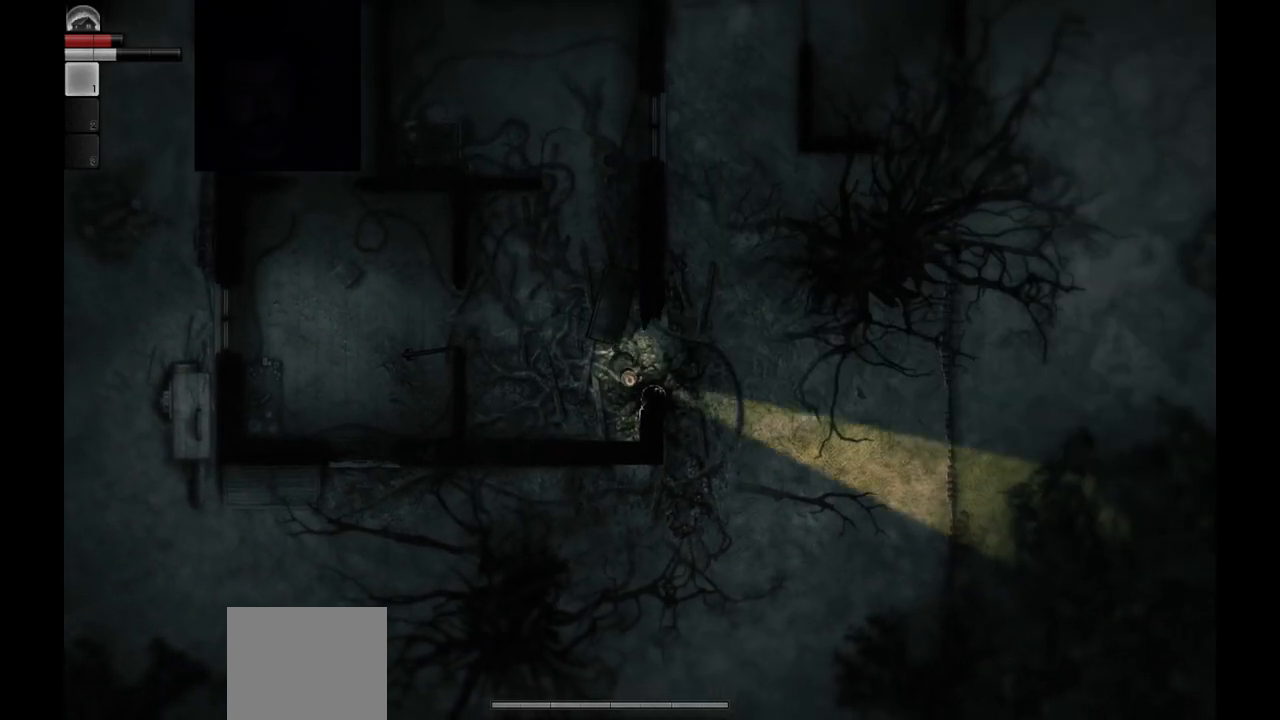
{"buttons": [], "left_stick": "up-left", "right_stick": "center", "events": [[17, "left_stick", "left"], [250, "left_stick", "up-left"]]}
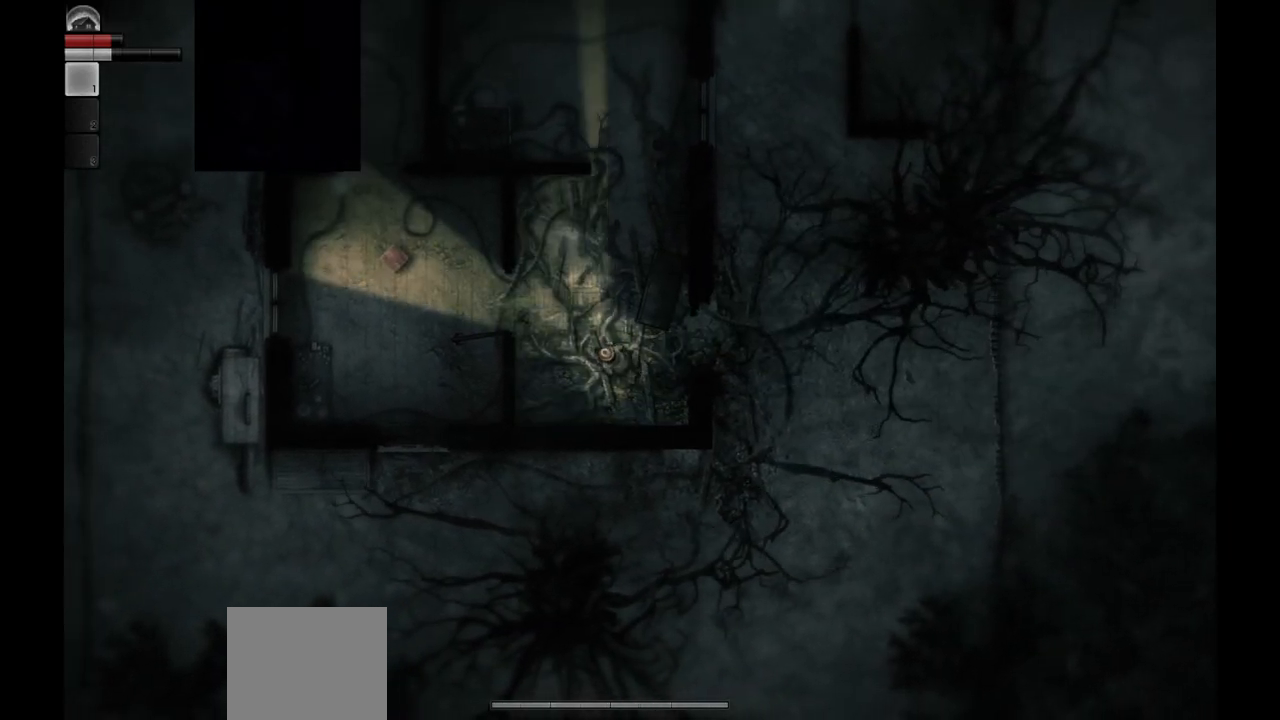
{"buttons": [], "left_stick": "up", "right_stick": "center", "events": [[50, "left_stick", "up"]]}
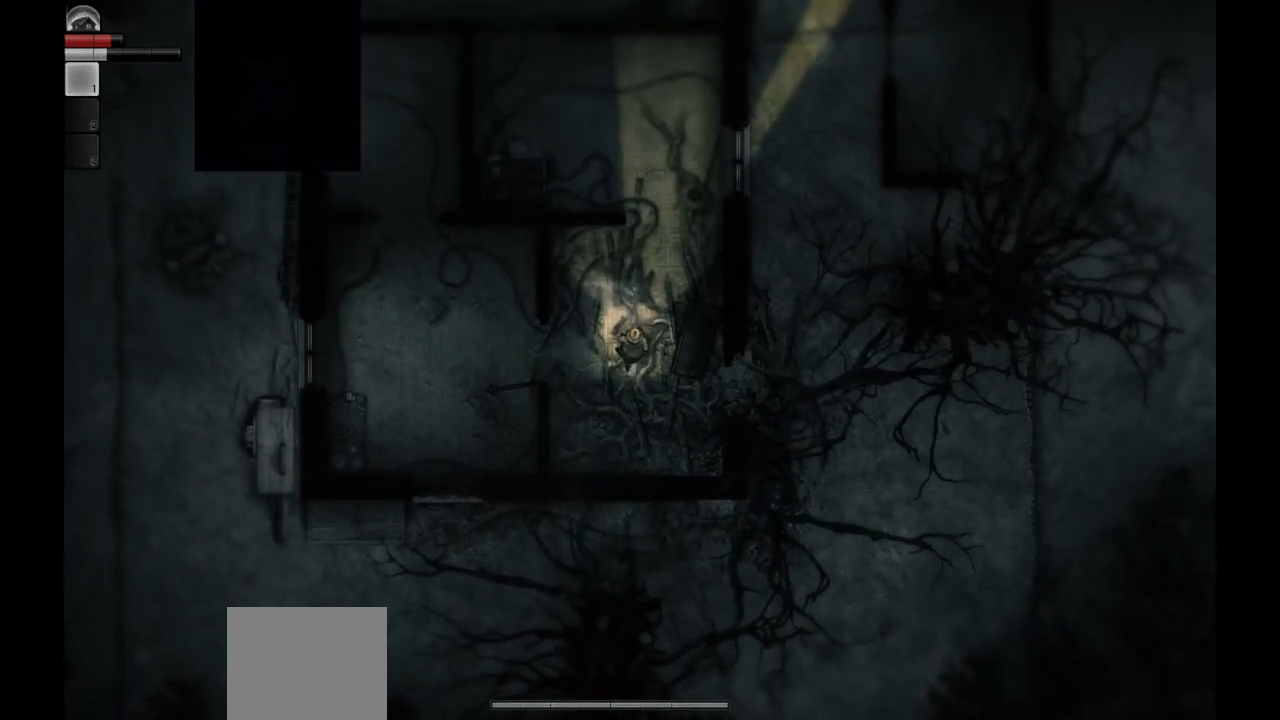
{"buttons": [], "left_stick": "up", "right_stick": "center", "events": []}
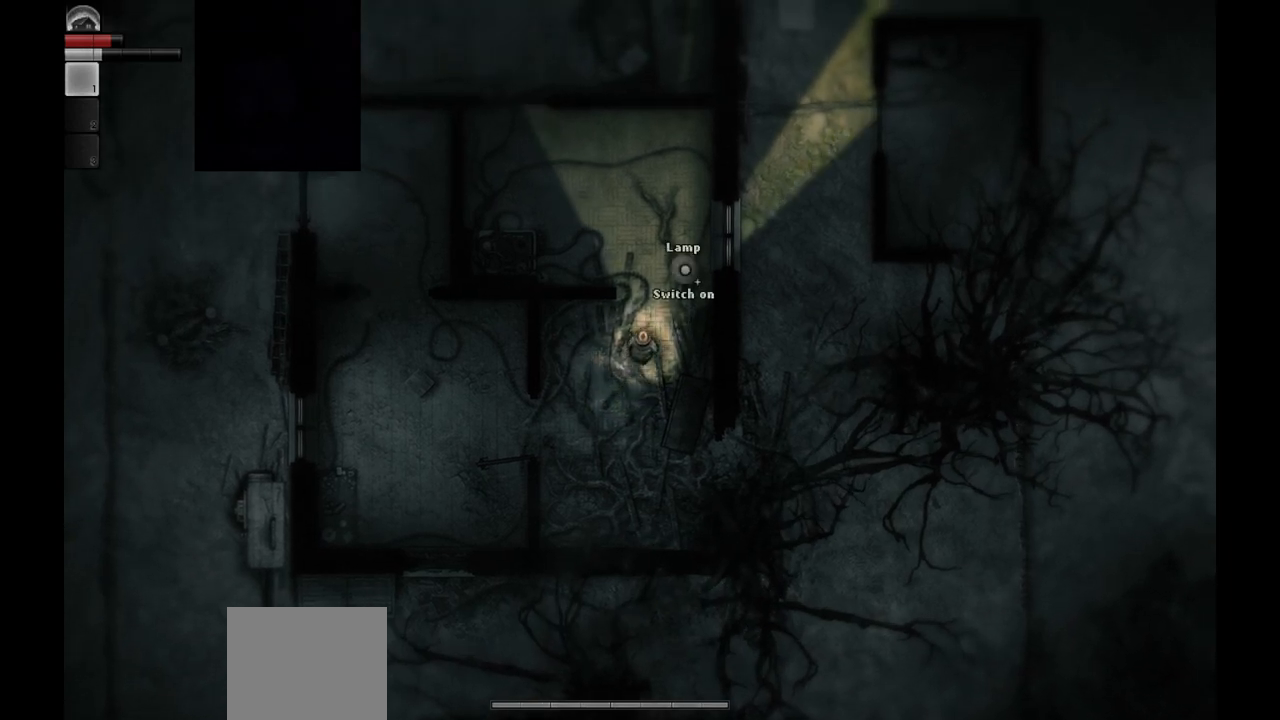
{"buttons": [], "left_stick": "up-left", "right_stick": "center", "events": [[467, "left_stick", "up-left"]]}
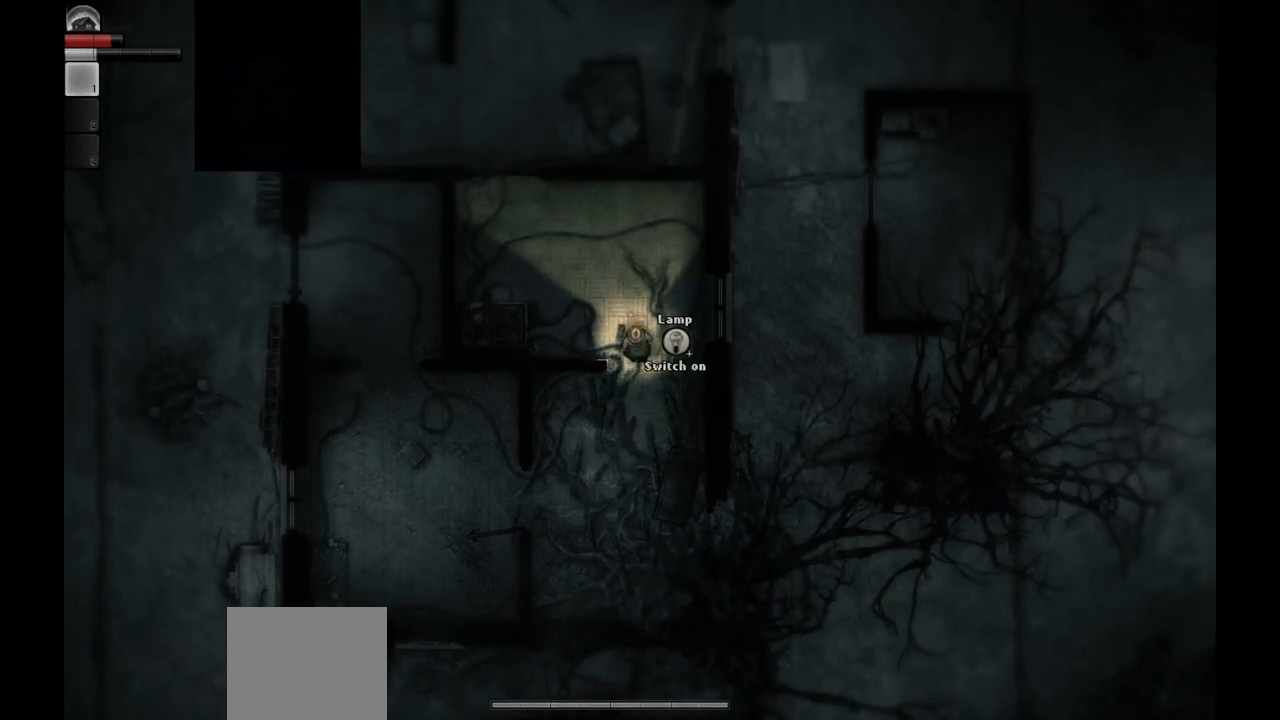
{"buttons": [], "left_stick": "up-left", "right_stick": "center", "events": [[233, "left_stick", "left"], [350, "left_stick", "up-left"]]}
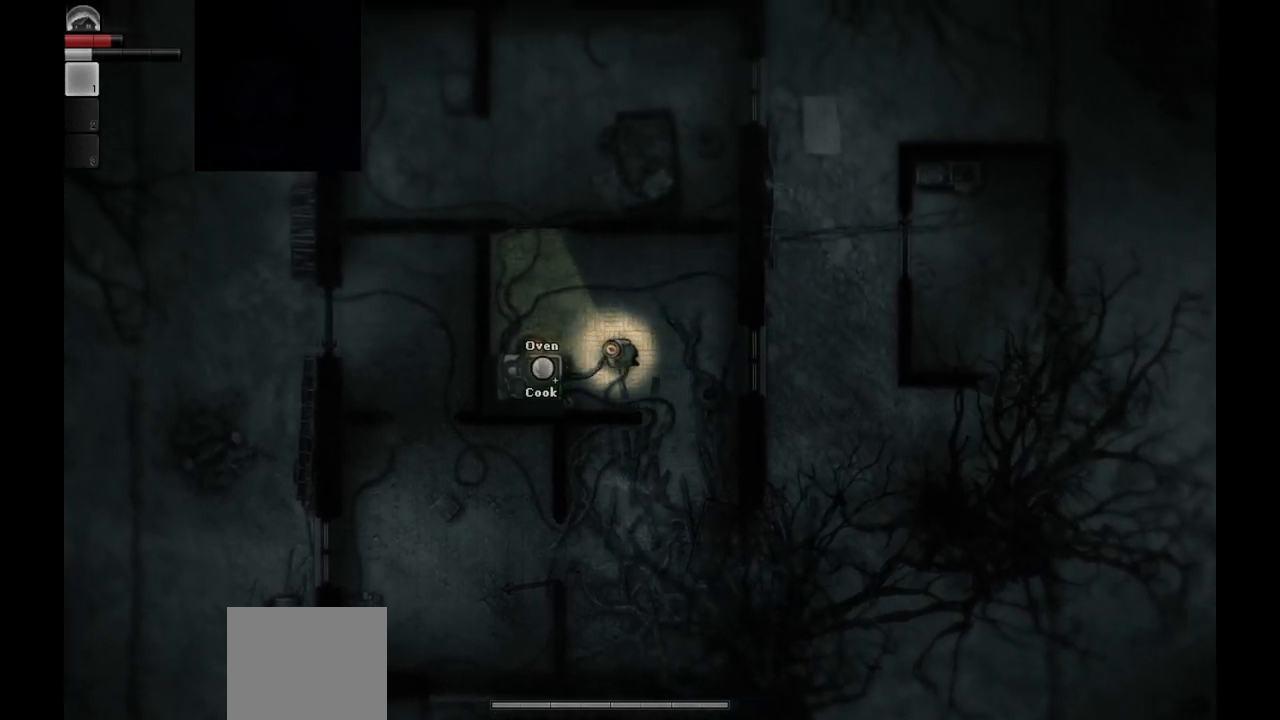
{"buttons": [], "left_stick": "up", "right_stick": "center", "events": [[200, "left_stick", "up"]]}
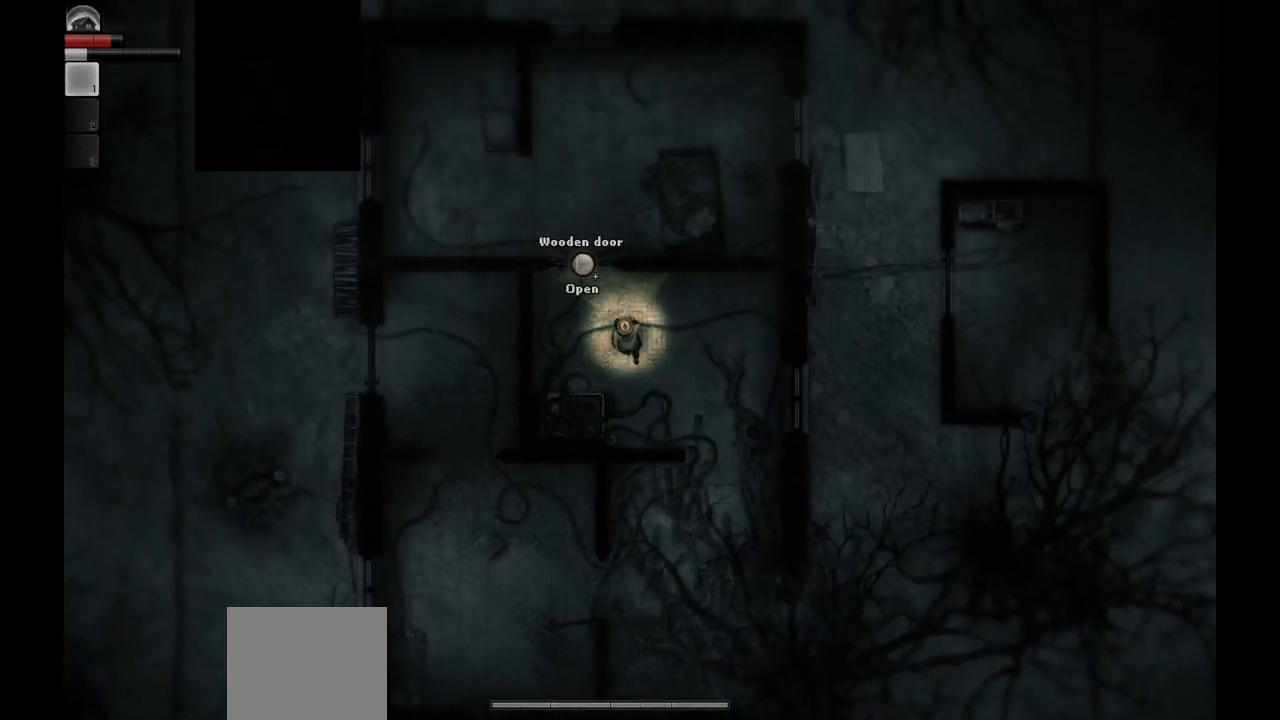
{"buttons": [], "left_stick": "up", "right_stick": "center", "events": []}
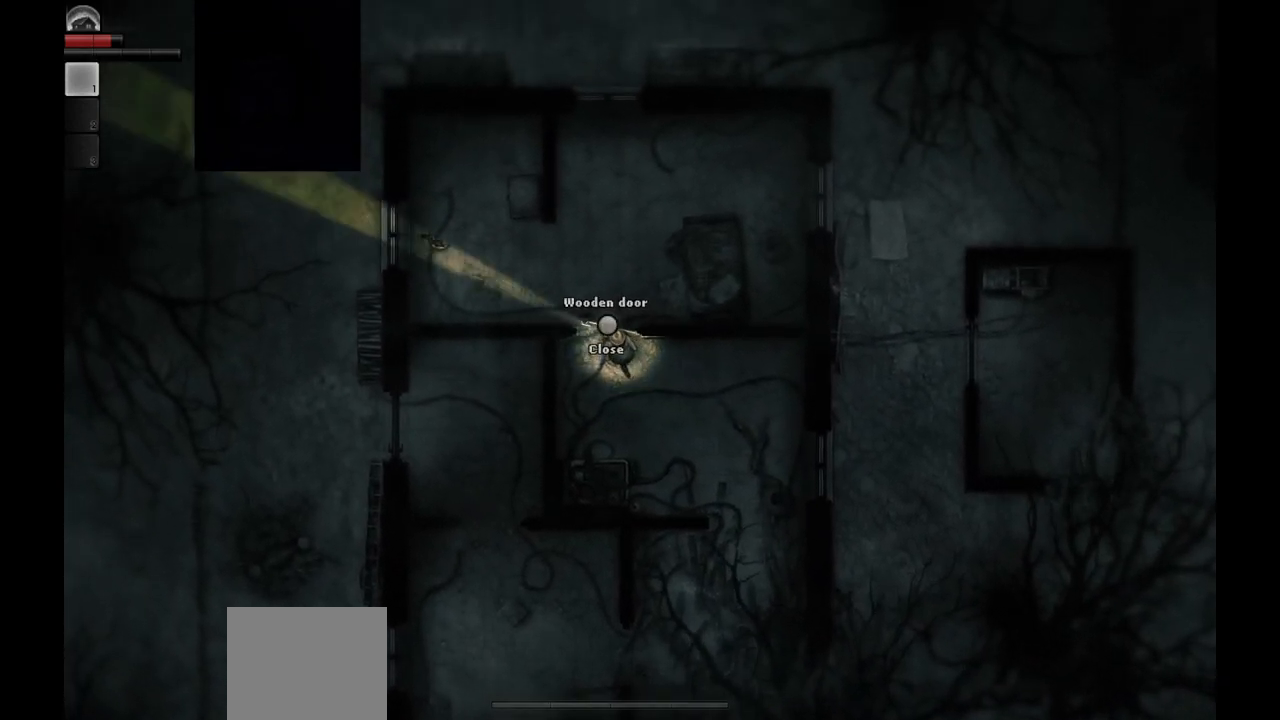
{"buttons": [], "left_stick": "up-left", "right_stick": "center", "events": [[433, "left_stick", "up-left"]]}
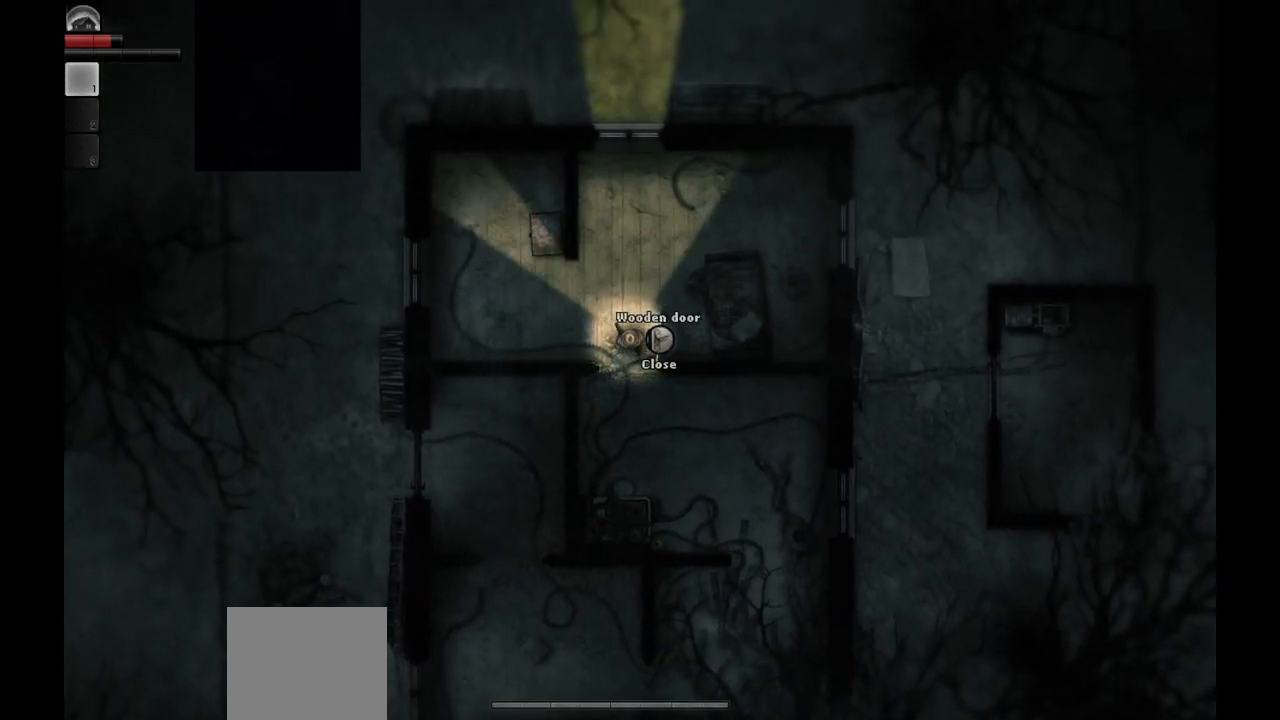
{"buttons": [], "left_stick": "up-left", "right_stick": "center", "events": []}
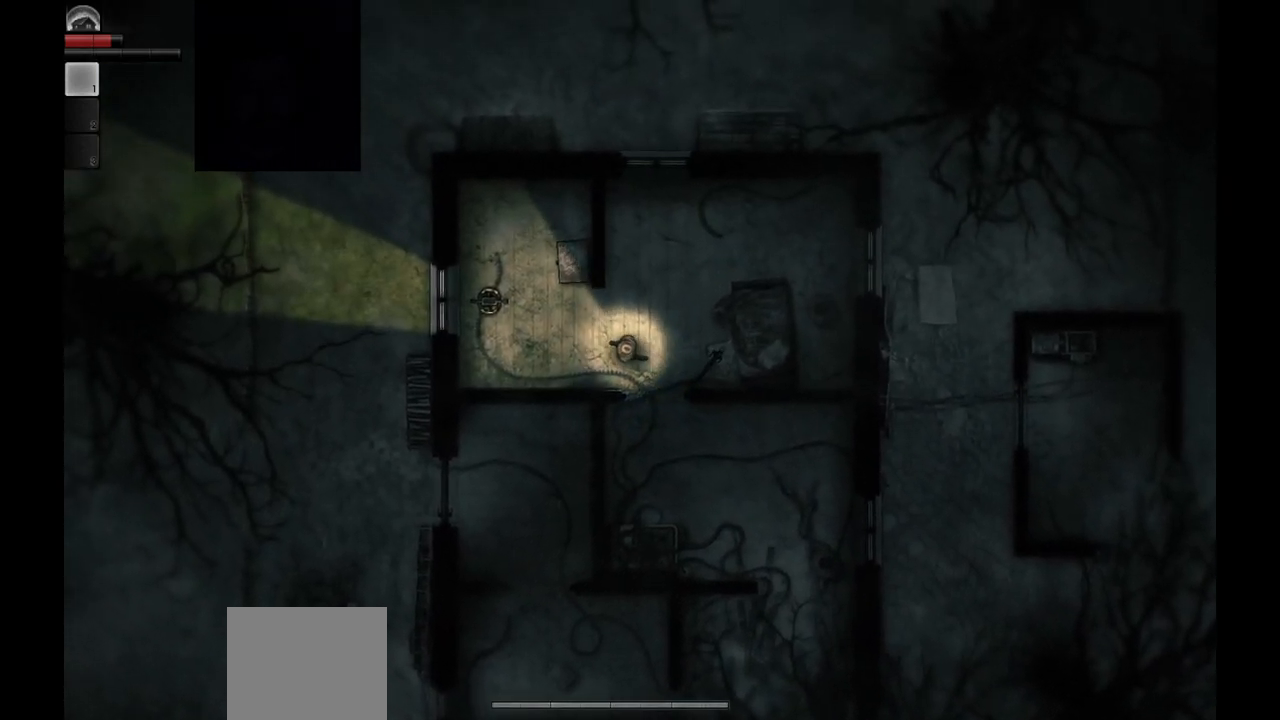
{"buttons": [], "left_stick": "up-left", "right_stick": "center", "events": []}
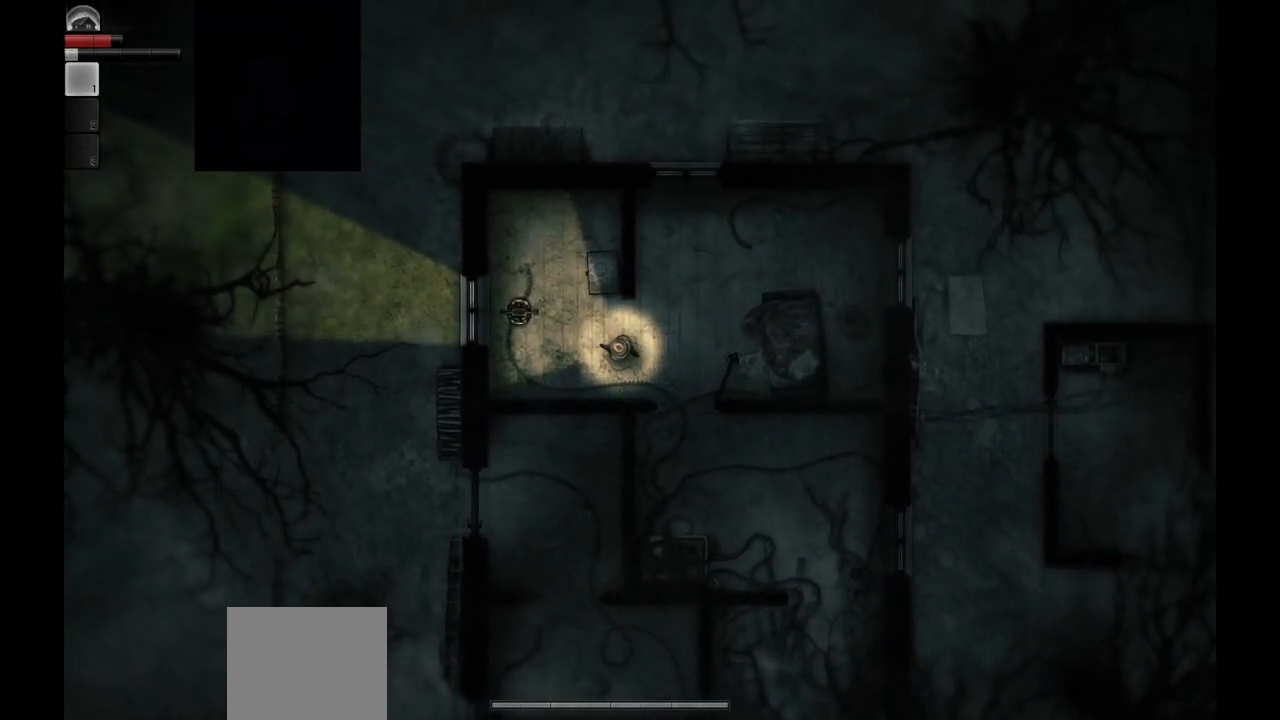
{"buttons": [], "left_stick": "center", "right_stick": "center", "events": [[333, "left_stick", "center"]]}
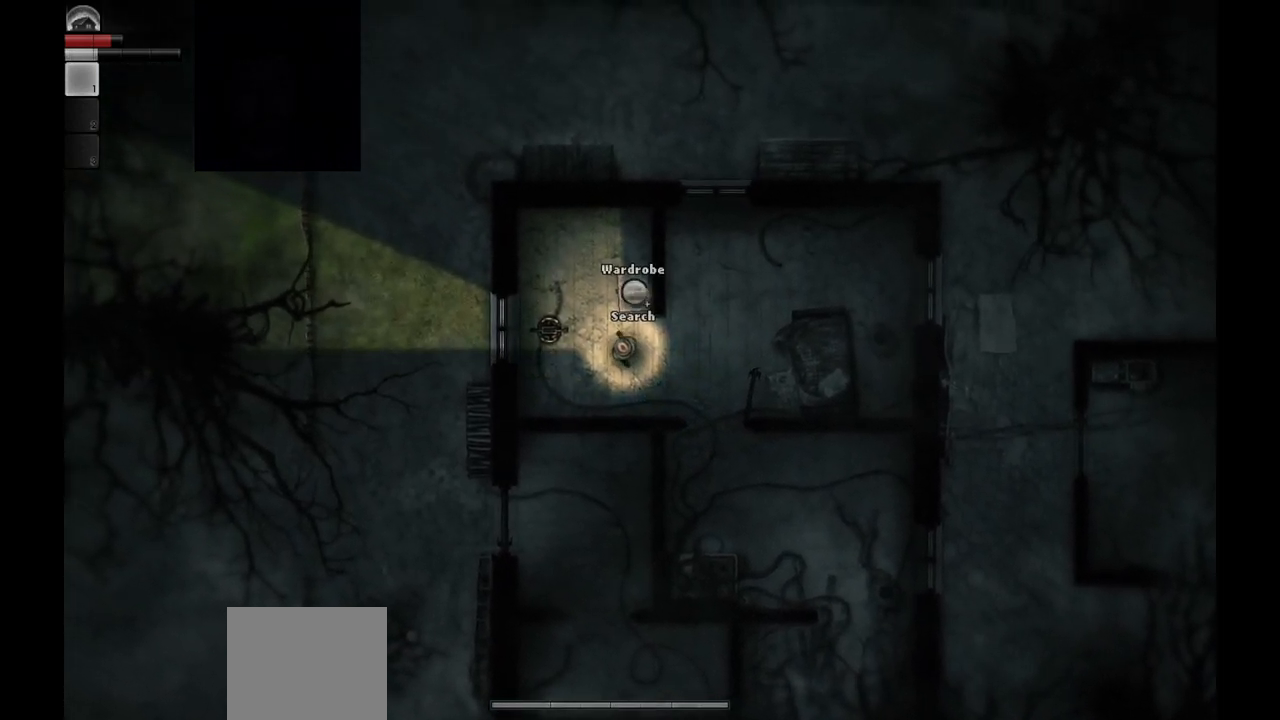
{"buttons": [], "left_stick": "center", "right_stick": "center", "events": [[50, "left_stick", "up-left"], [267, "left_stick", "center"]]}
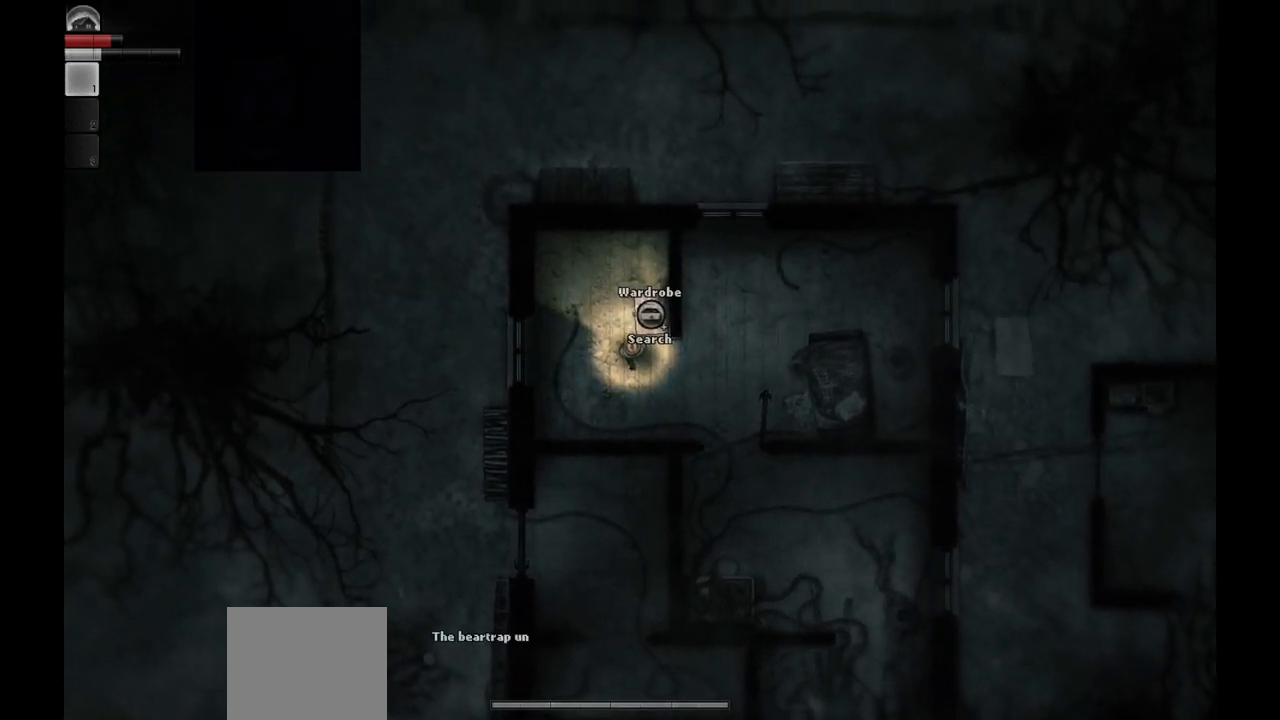
{"buttons": [], "left_stick": "center", "right_stick": "center", "events": [[100, "left_stick", "left"], [267, "left_stick", "center"]]}